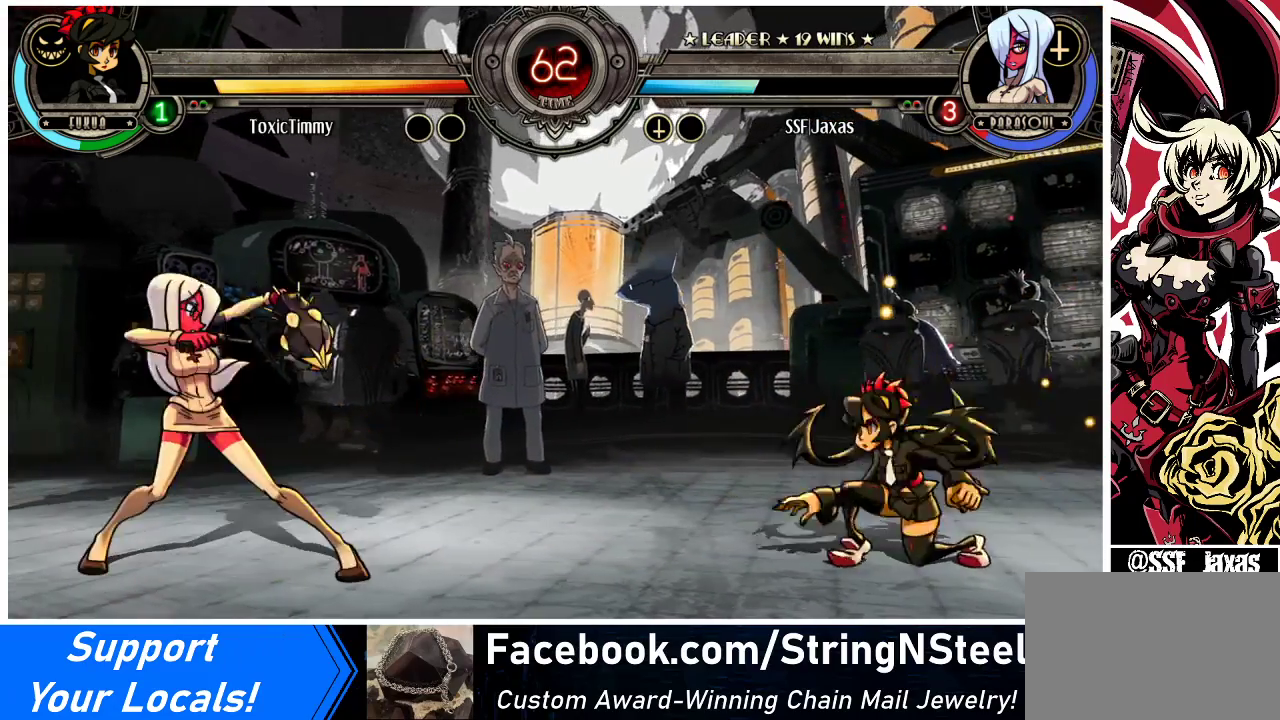
Gameplay with a controller (arcade stick); each line is a JSON object with the inputs held at the frame after it. "events" lists button and stick changes between this image and that frame as [ms after this image, input, new state], when the widget could be followed in between. Not read: L3 R3.
{"buttons": ["DPAD_DOWN", "DPAD_LEFT"], "events": [[267, "DPAD_DOWN", "down"]]}
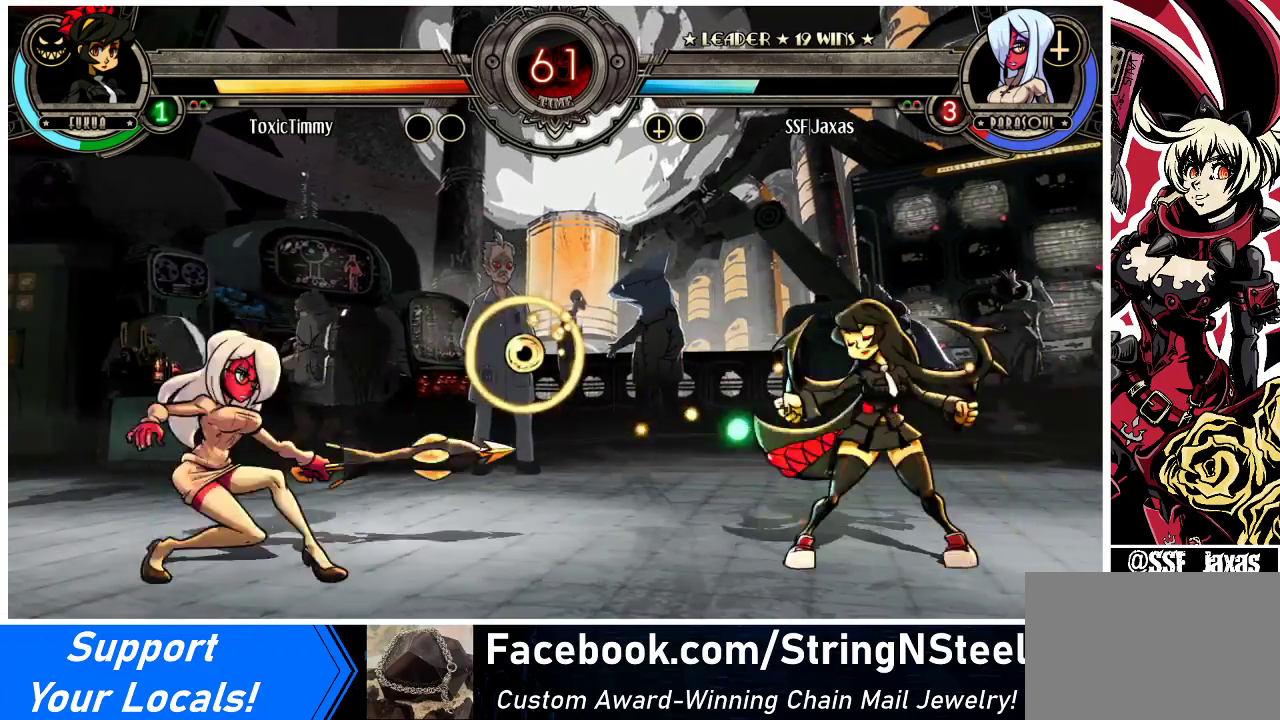
{"buttons": ["DPAD_RIGHT"], "events": [[100, "DPAD_DOWN", "up"], [367, "DPAD_LEFT", "up"], [367, "DPAD_RIGHT", "down"], [433, "DPAD_RIGHT", "up"], [500, "DPAD_RIGHT", "down"]]}
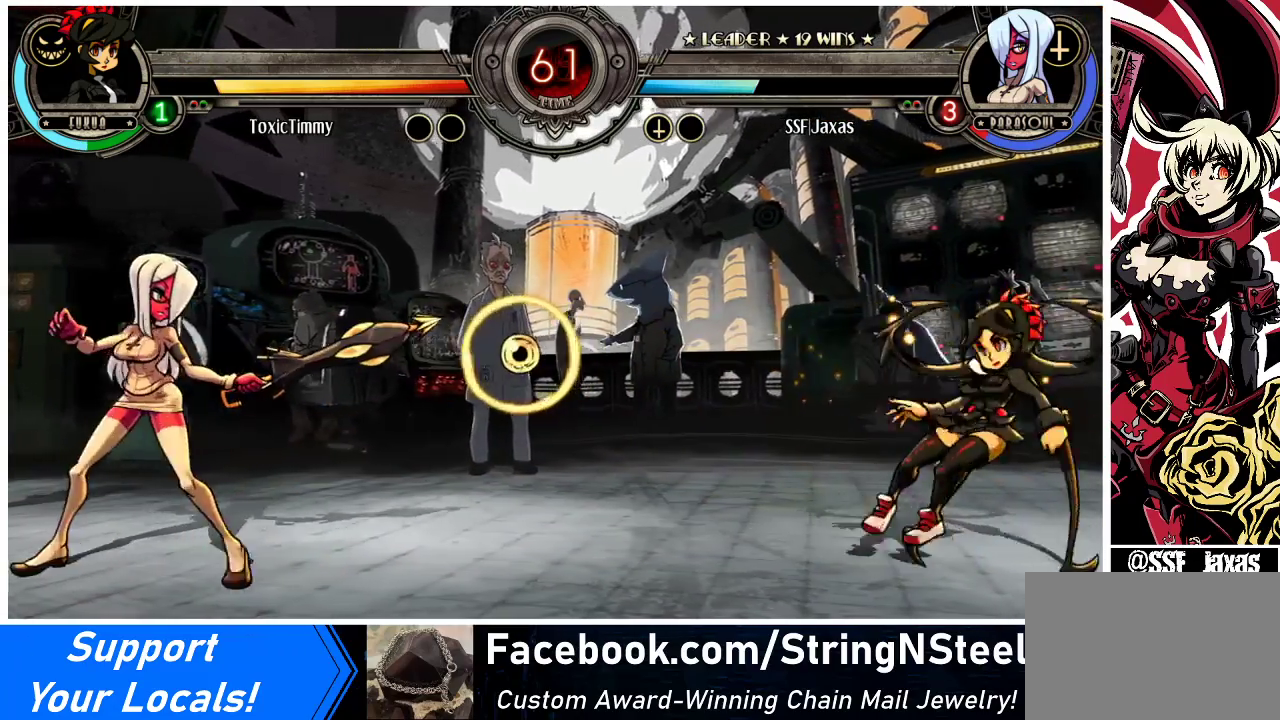
{"buttons": ["DPAD_LEFT"], "events": [[267, "DPAD_RIGHT", "up"], [300, "DPAD_LEFT", "down"]]}
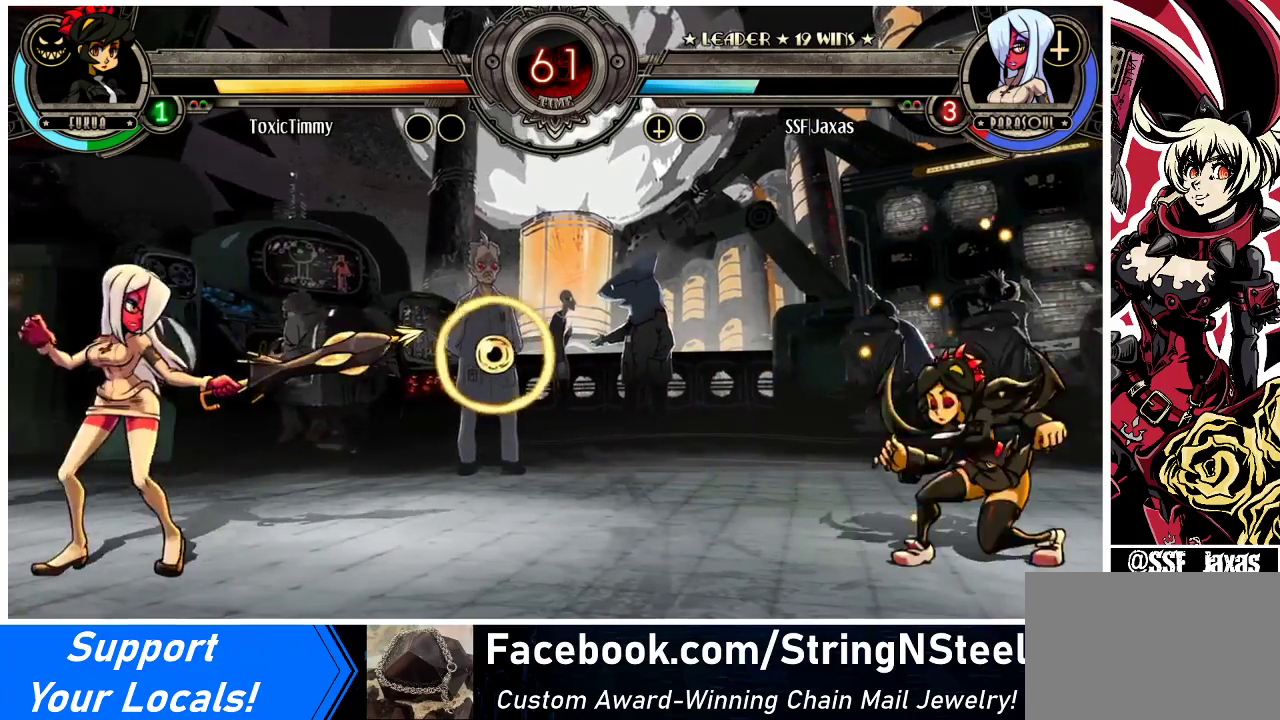
{"buttons": ["DPAD_DOWN"], "events": [[33, "DPAD_LEFT", "up"], [100, "DPAD_RIGHT", "down"], [200, "DPAD_RIGHT", "up"], [233, "DPAD_RIGHT", "down"], [333, "DPAD_RIGHT", "up"], [500, "DPAD_DOWN", "down"]]}
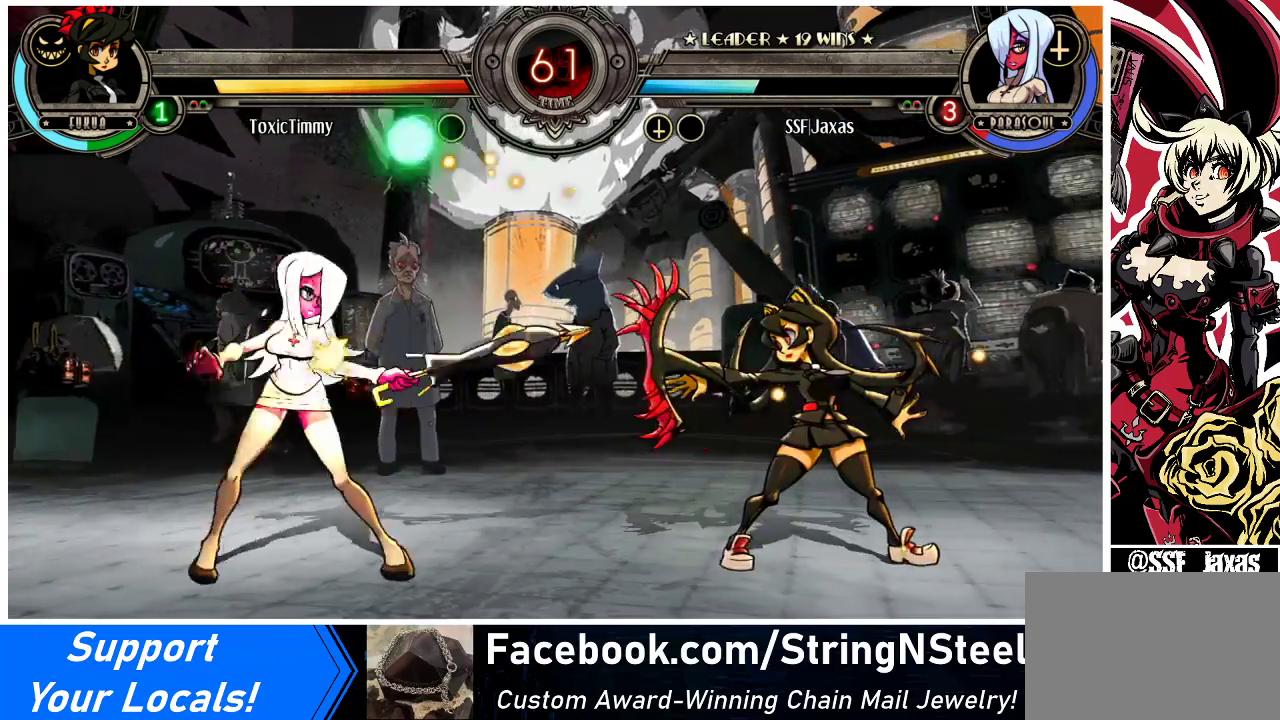
{"buttons": [], "events": [[33, "DPAD_RIGHT", "down"], [67, "DPAD_DOWN", "up"], [67, "DPAD_UP", "down"], [167, "DPAD_UP", "up"], [267, "CIRCLE", "down"], [367, "DPAD_RIGHT", "up"], [467, "CIRCLE", "up"]]}
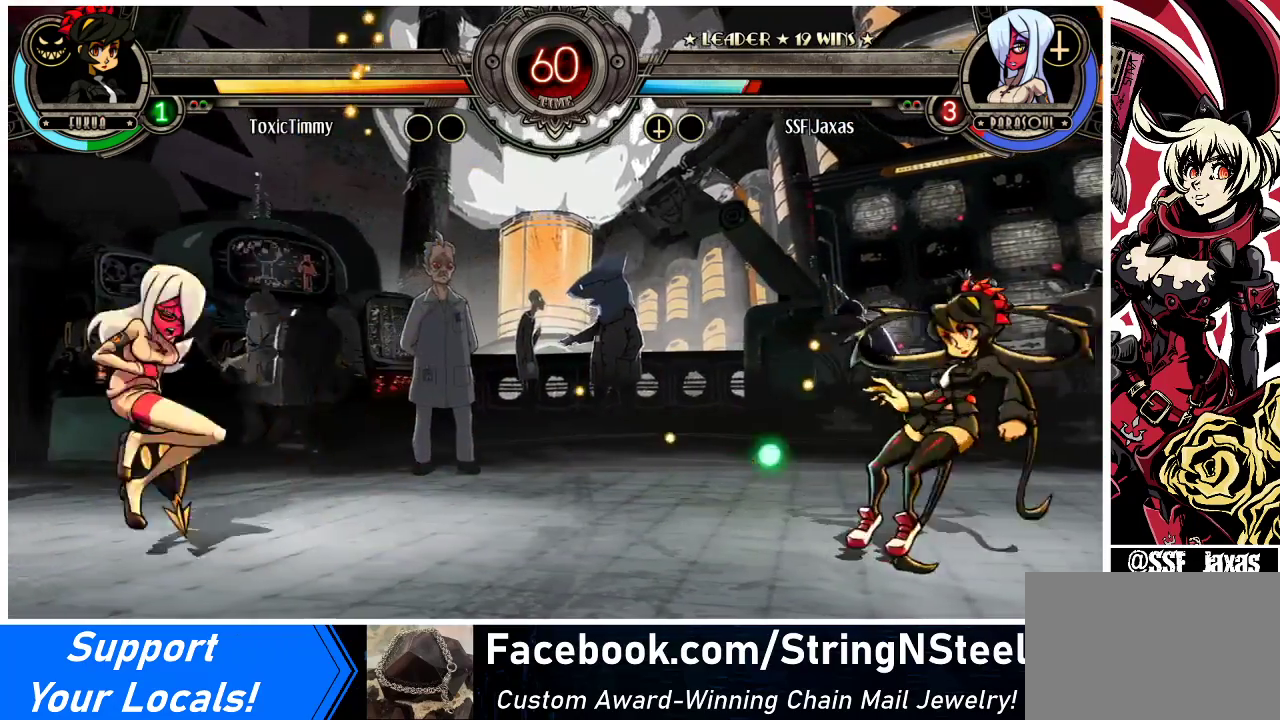
{"buttons": ["CIRCLE"], "events": [[200, "DPAD_DOWN", "down"], [200, "DPAD_RIGHT", "down"], [300, "DPAD_DOWN", "up"], [300, "DPAD_UP", "down"], [400, "DPAD_UP", "up"], [433, "CIRCLE", "down"], [467, "DPAD_RIGHT", "up"]]}
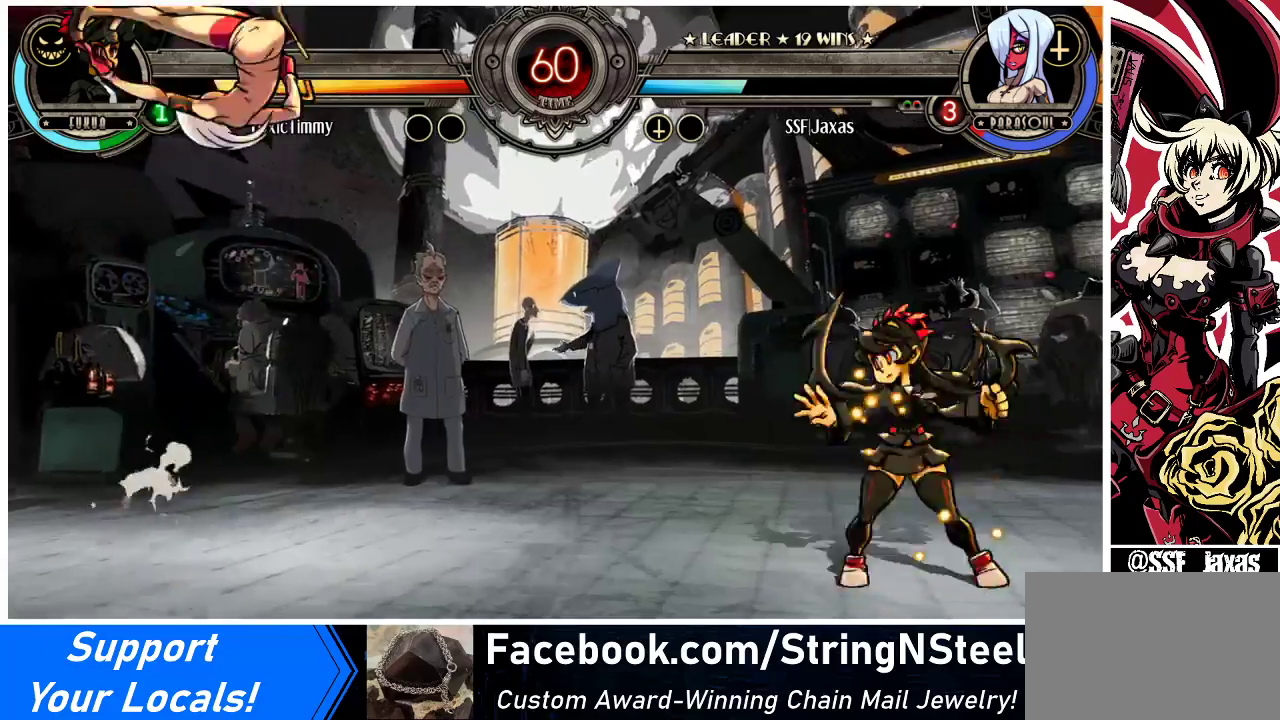
{"buttons": ["CIRCLE", "DPAD_RIGHT"], "events": [[300, "DPAD_RIGHT", "down"]]}
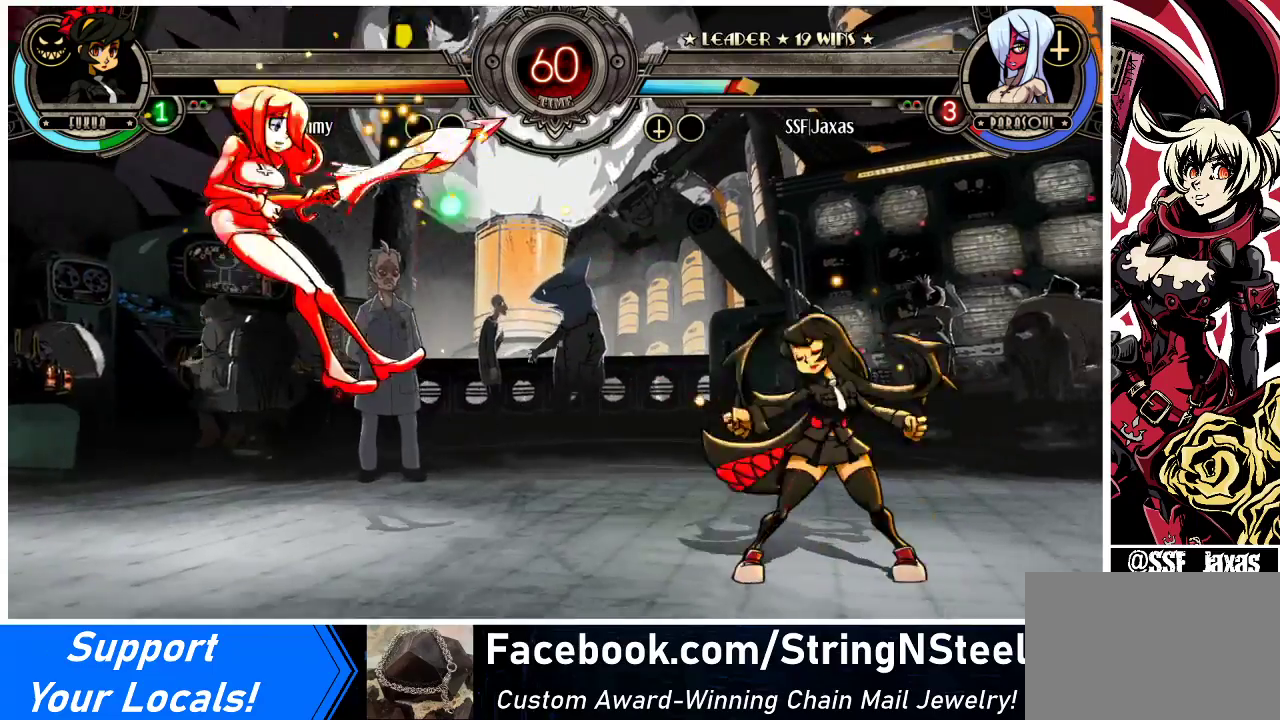
{"buttons": ["DPAD_DOWN"], "events": [[33, "CIRCLE", "up"], [200, "DPAD_RIGHT", "up"], [500, "DPAD_DOWN", "down"]]}
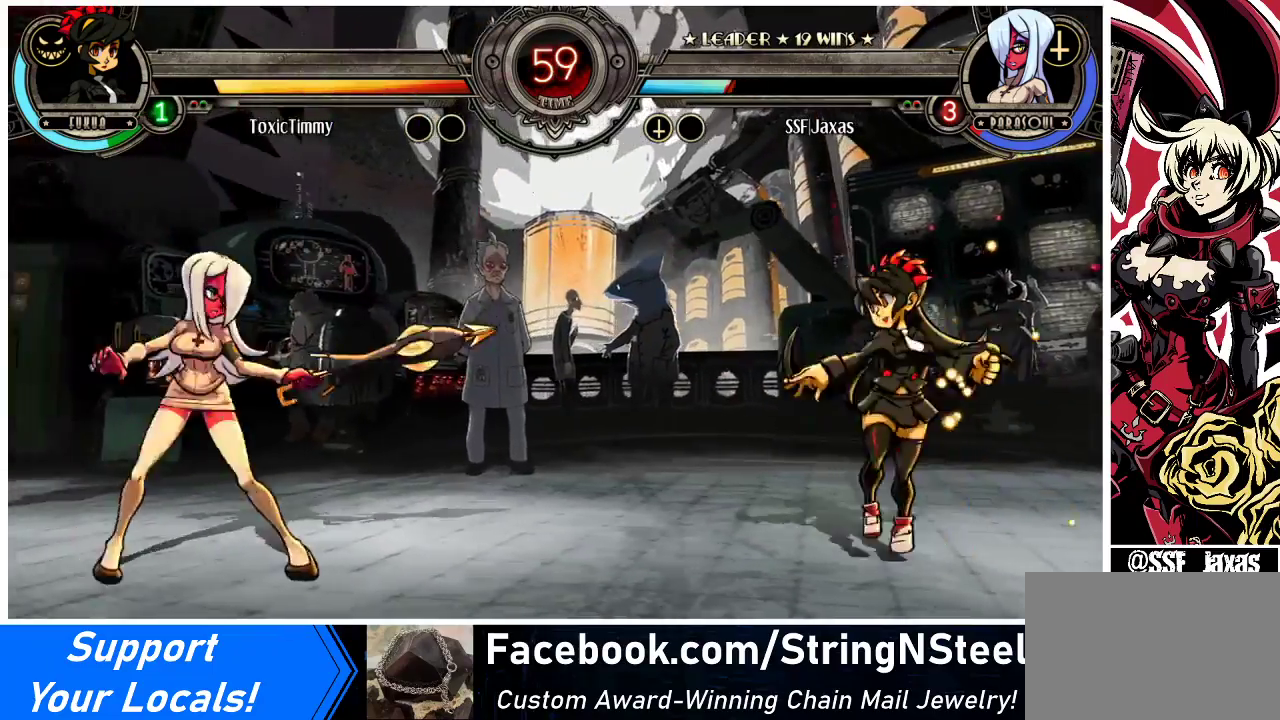
{"buttons": ["CIRCLE"], "events": [[67, "DPAD_RIGHT", "down"], [100, "DPAD_DOWN", "up"], [100, "DPAD_UP", "down"], [233, "DPAD_UP", "up"], [300, "CIRCLE", "down"], [300, "DPAD_RIGHT", "up"]]}
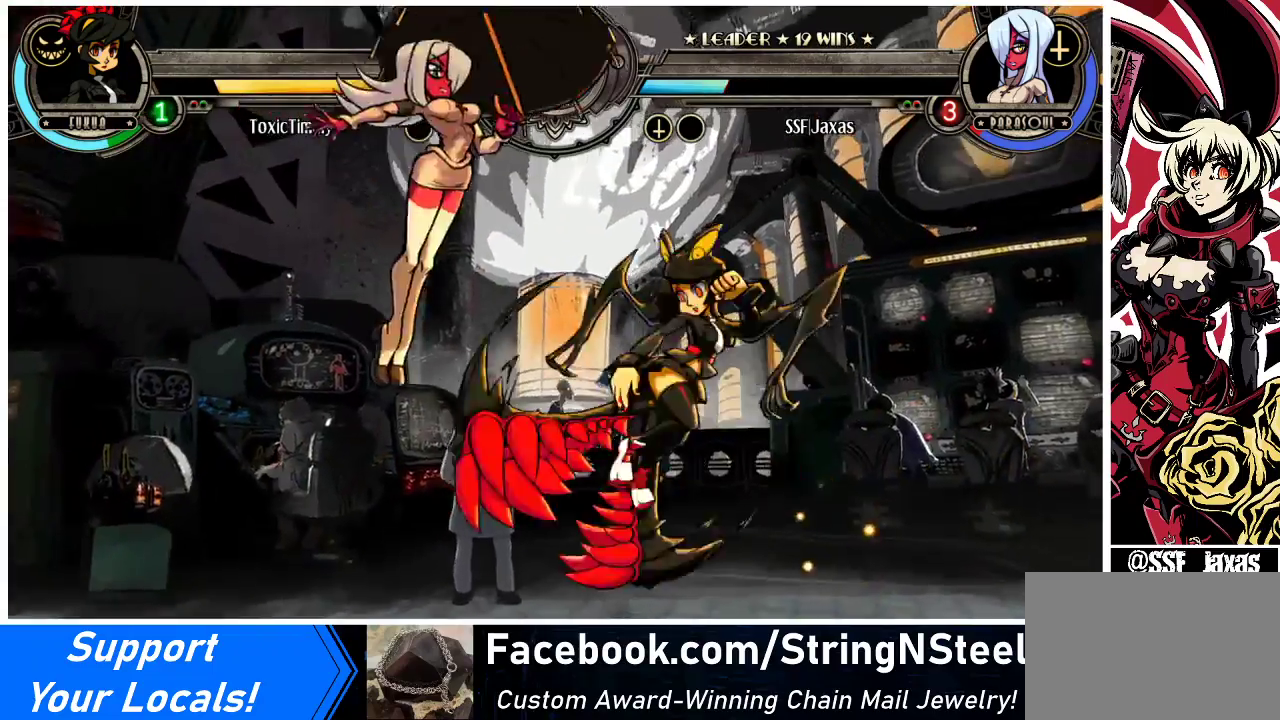
{"buttons": ["CIRCLE", "DPAD_LEFT"], "events": [[67, "DPAD_RIGHT", "down"], [200, "DPAD_RIGHT", "up"], [300, "DPAD_LEFT", "down"]]}
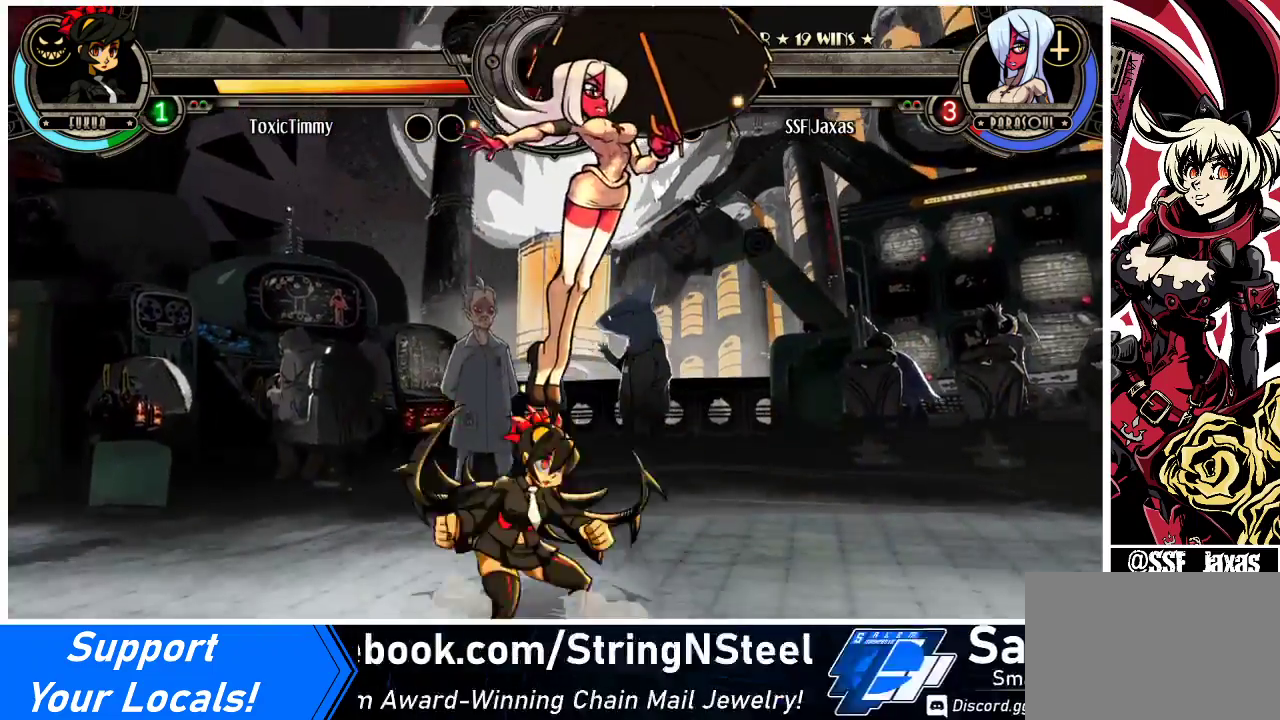
{"buttons": ["CROSS", "DPAD_DOWN"], "events": [[100, "CIRCLE", "up"], [133, "R1", "down"], [200, "DPAD_LEFT", "up"], [200, "DPAD_RIGHT", "down"], [267, "R1", "up"], [433, "DPAD_DOWN", "down"], [467, "CROSS", "down"], [500, "DPAD_RIGHT", "up"]]}
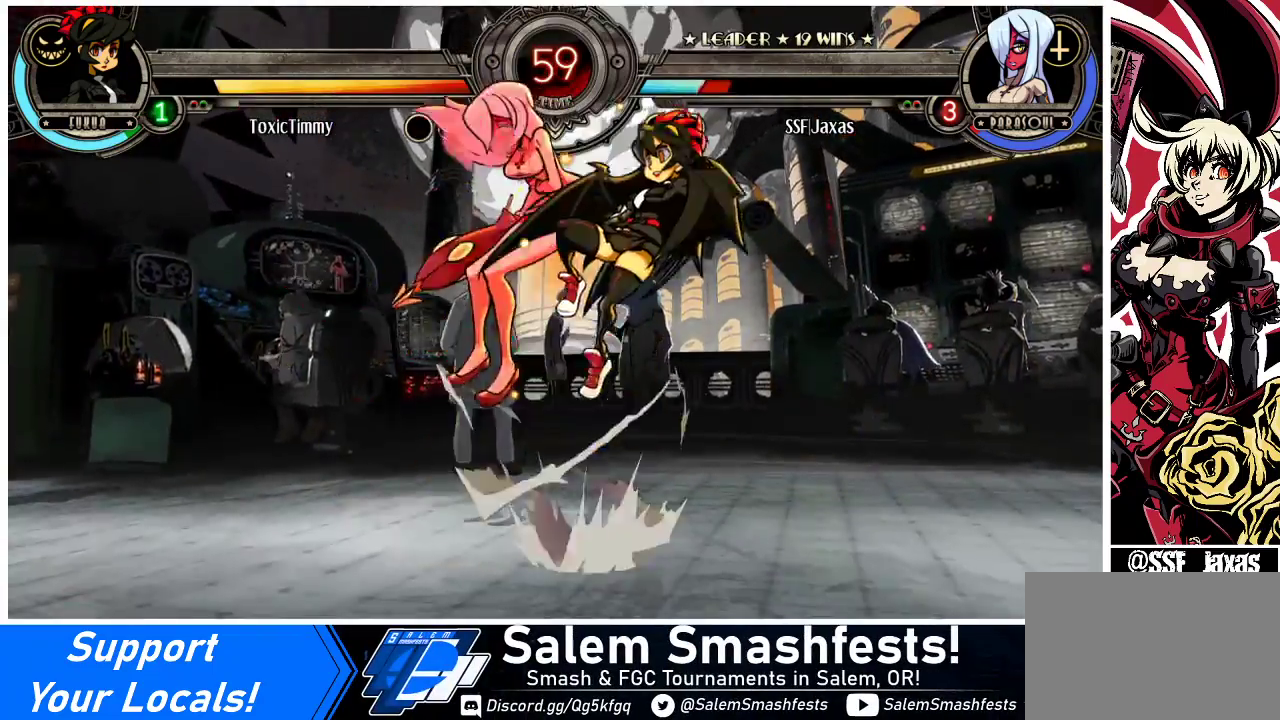
{"buttons": ["DPAD_LEFT"], "events": [[100, "CROSS", "up"], [167, "DPAD_LEFT", "down"], [200, "DPAD_DOWN", "up"]]}
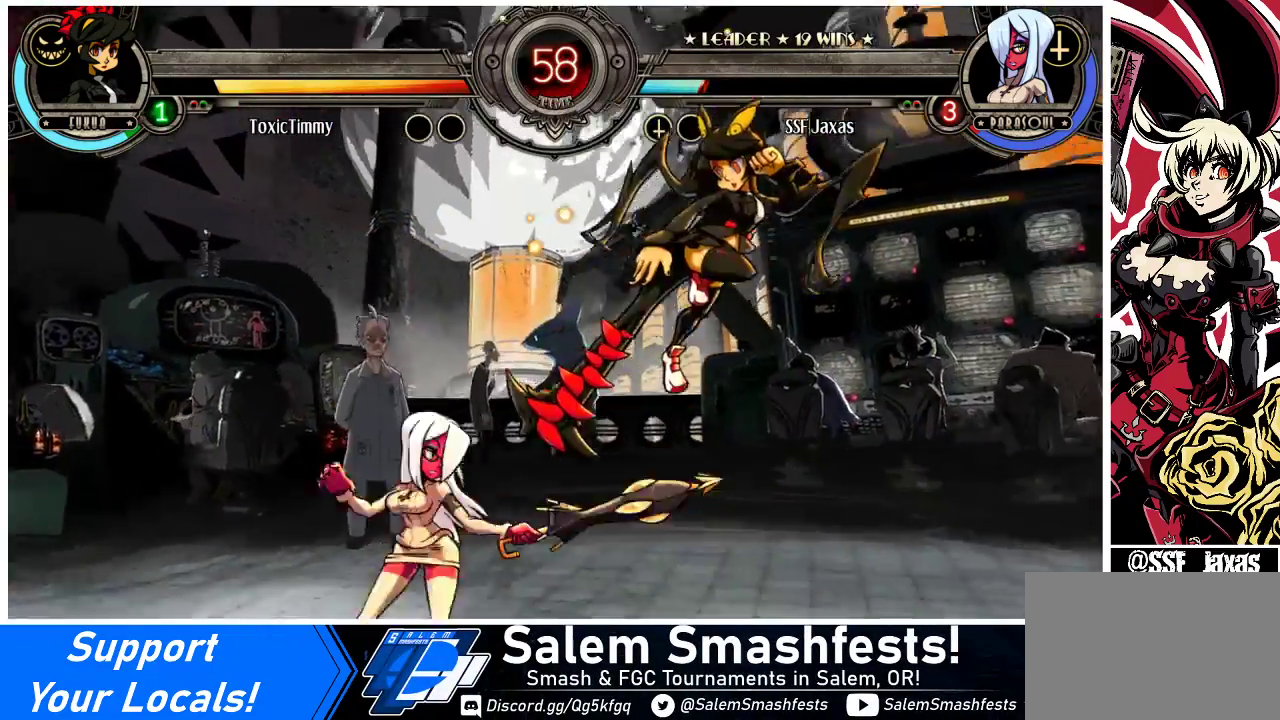
{"buttons": [], "events": [[33, "DPAD_LEFT", "up"], [33, "DPAD_RIGHT", "down"], [133, "DPAD_RIGHT", "up"], [200, "DPAD_RIGHT", "down"], [300, "DPAD_UP", "down"], [367, "DPAD_RIGHT", "up"], [400, "DPAD_UP", "up"], [400, "R2", "down"], [500, "R2", "up"]]}
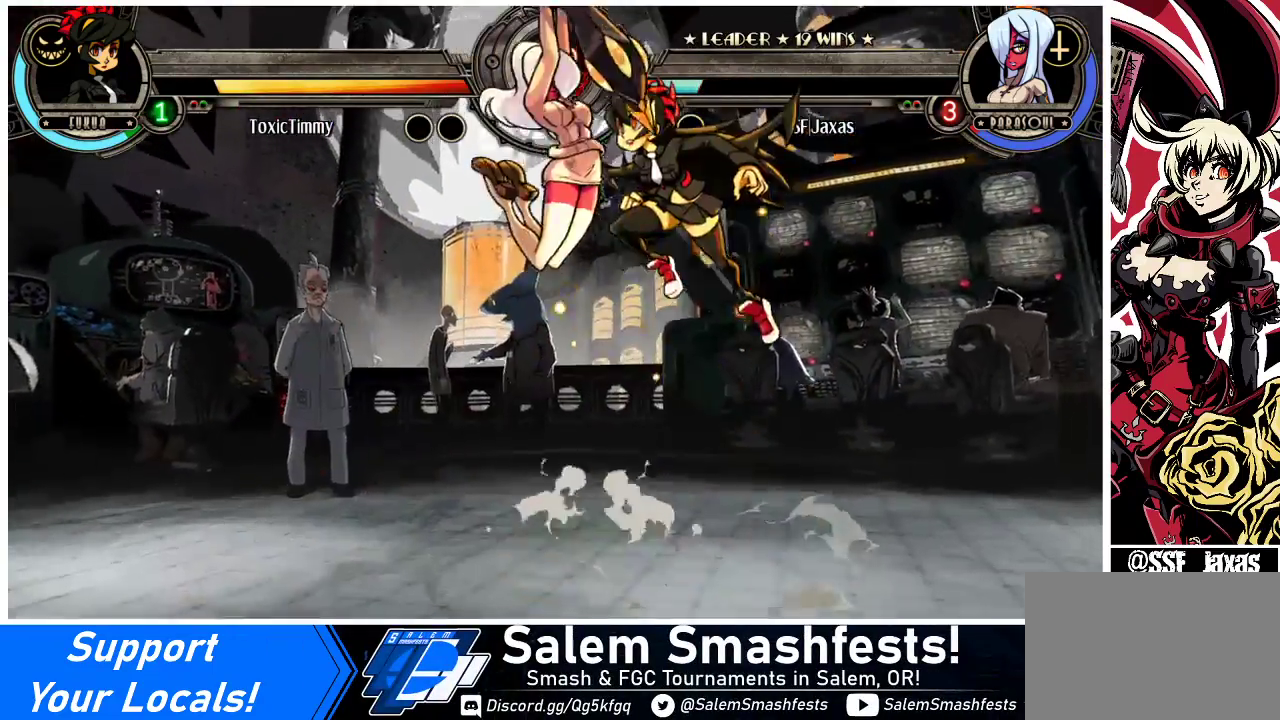
{"buttons": [], "events": []}
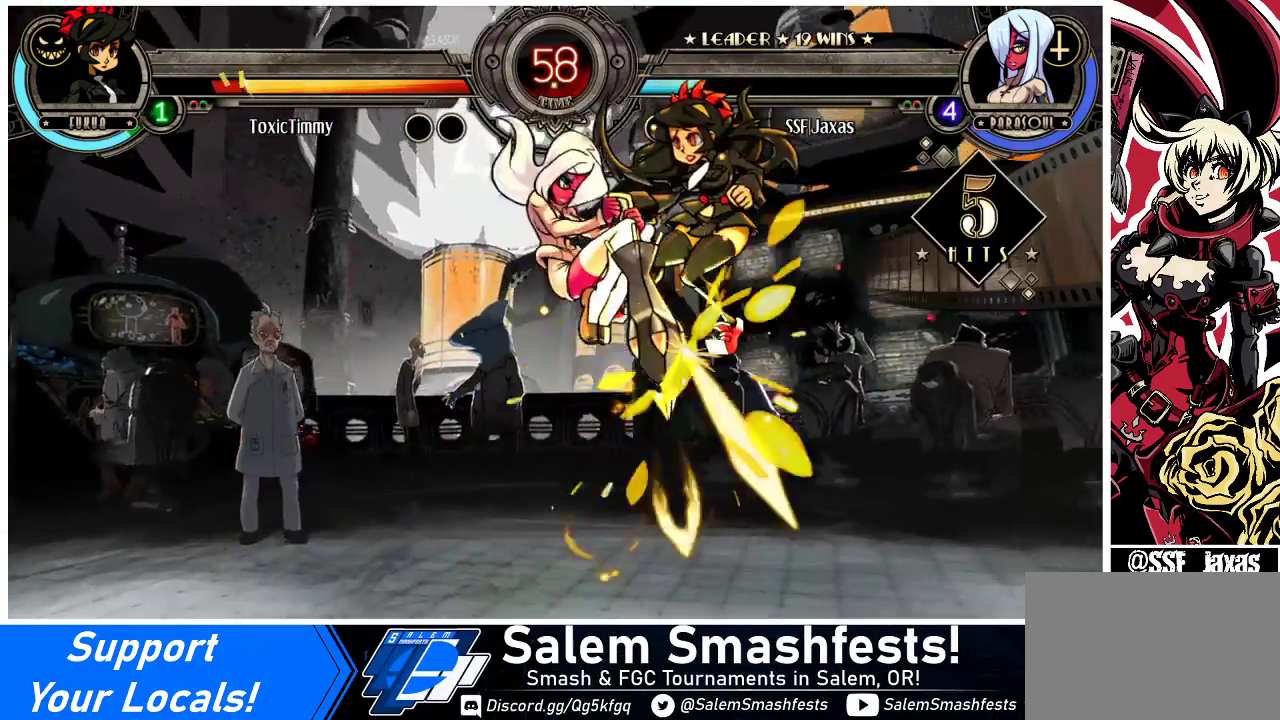
{"buttons": ["DPAD_DOWN"], "events": [[67, "DPAD_DOWN", "down"], [367, "CROSS", "down"], [500, "CROSS", "up"]]}
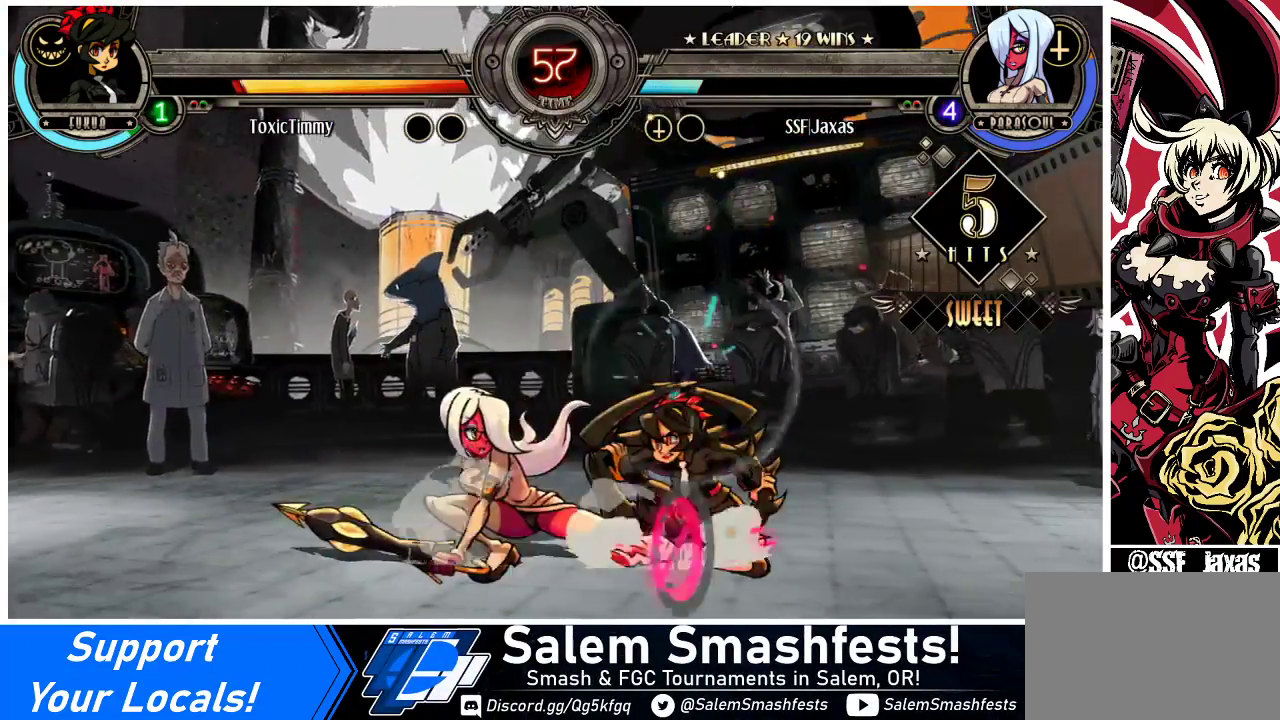
{"buttons": ["R1", "DPAD_LEFT"], "events": [[33, "CIRCLE", "down"], [200, "CIRCLE", "up"], [233, "DPAD_DOWN", "up"], [233, "DPAD_LEFT", "down"], [500, "R1", "down"]]}
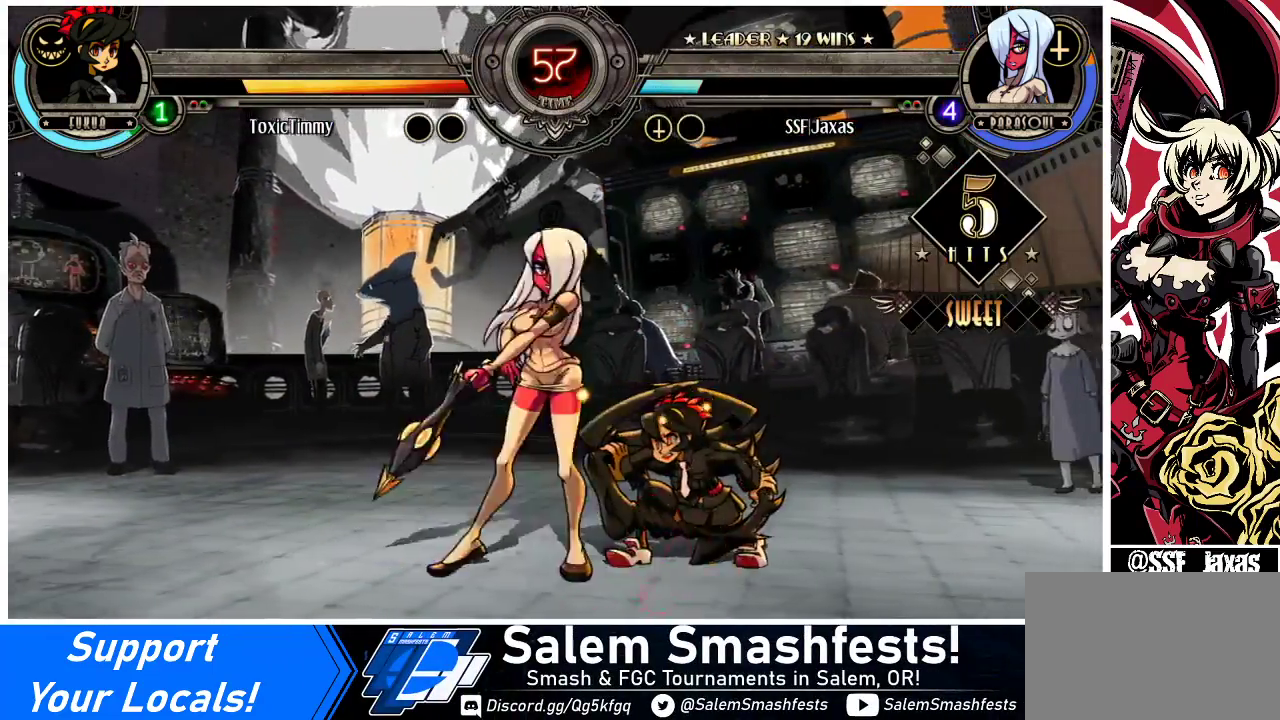
{"buttons": ["R1", "DPAD_LEFT"], "events": [[167, "R1", "up"], [400, "R1", "down"]]}
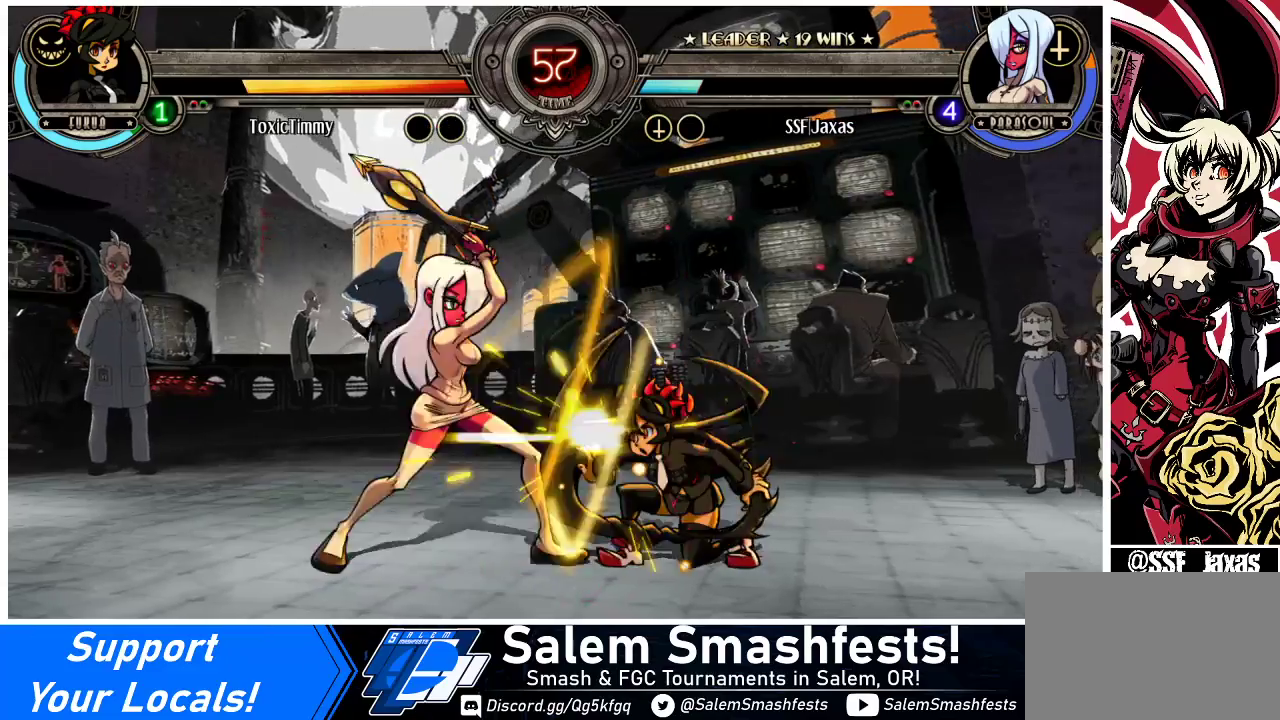
{"buttons": [], "events": [[133, "R1", "up"], [167, "DPAD_LEFT", "up"], [167, "DPAD_RIGHT", "down"], [267, "SQUARE", "down"], [400, "DPAD_RIGHT", "up"], [400, "SQUARE", "up"]]}
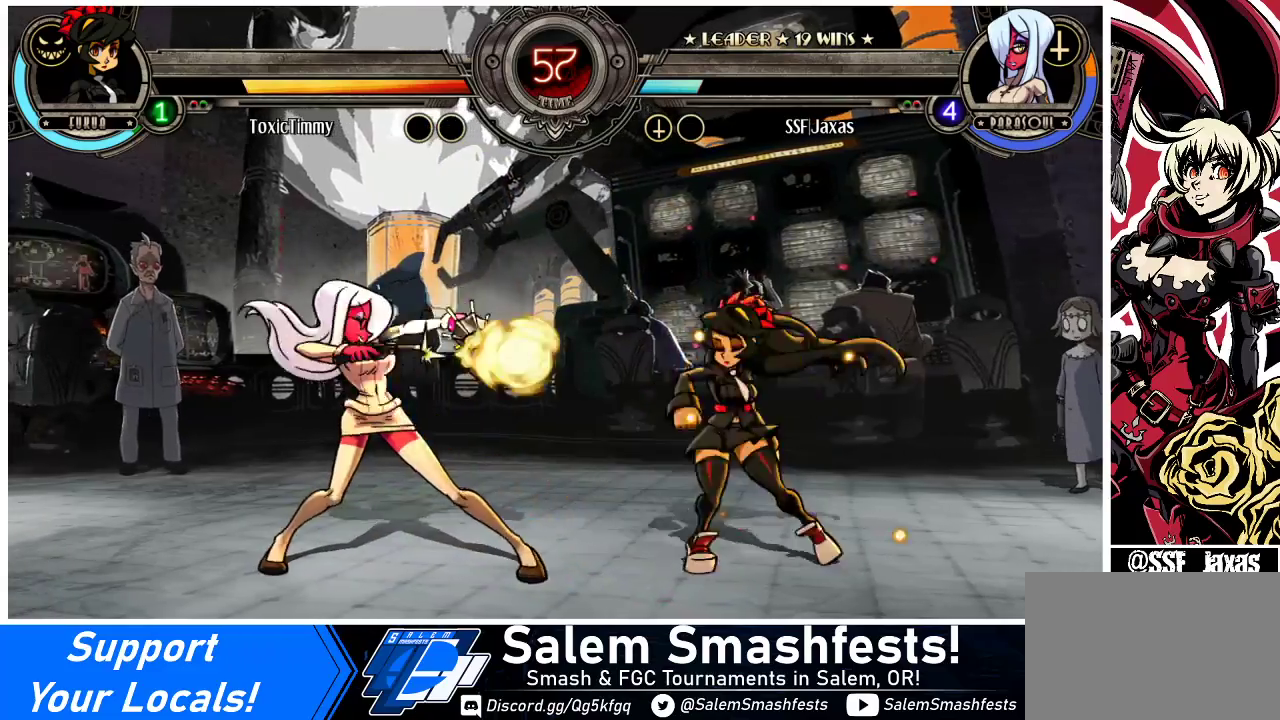
{"buttons": ["DPAD_UP", "DPAD_RIGHT"], "events": [[400, "DPAD_RIGHT", "down"], [400, "DPAD_UP", "down"]]}
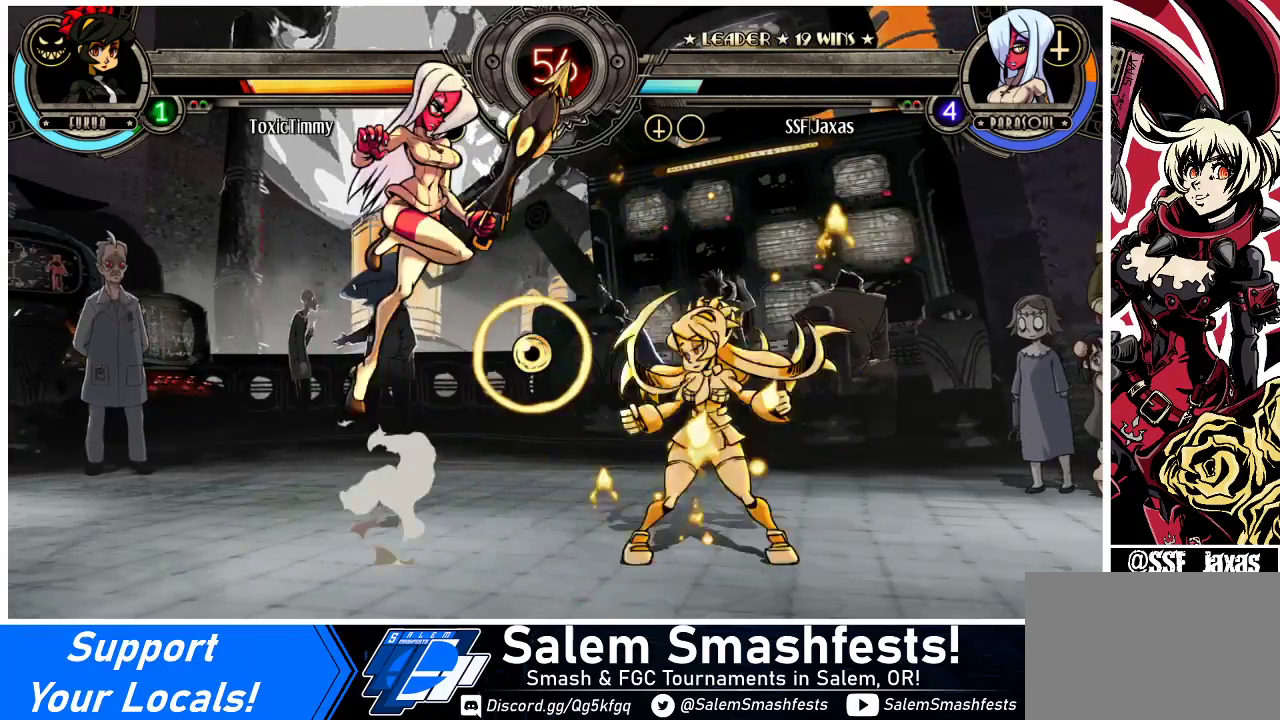
{"buttons": ["DPAD_LEFT"]}
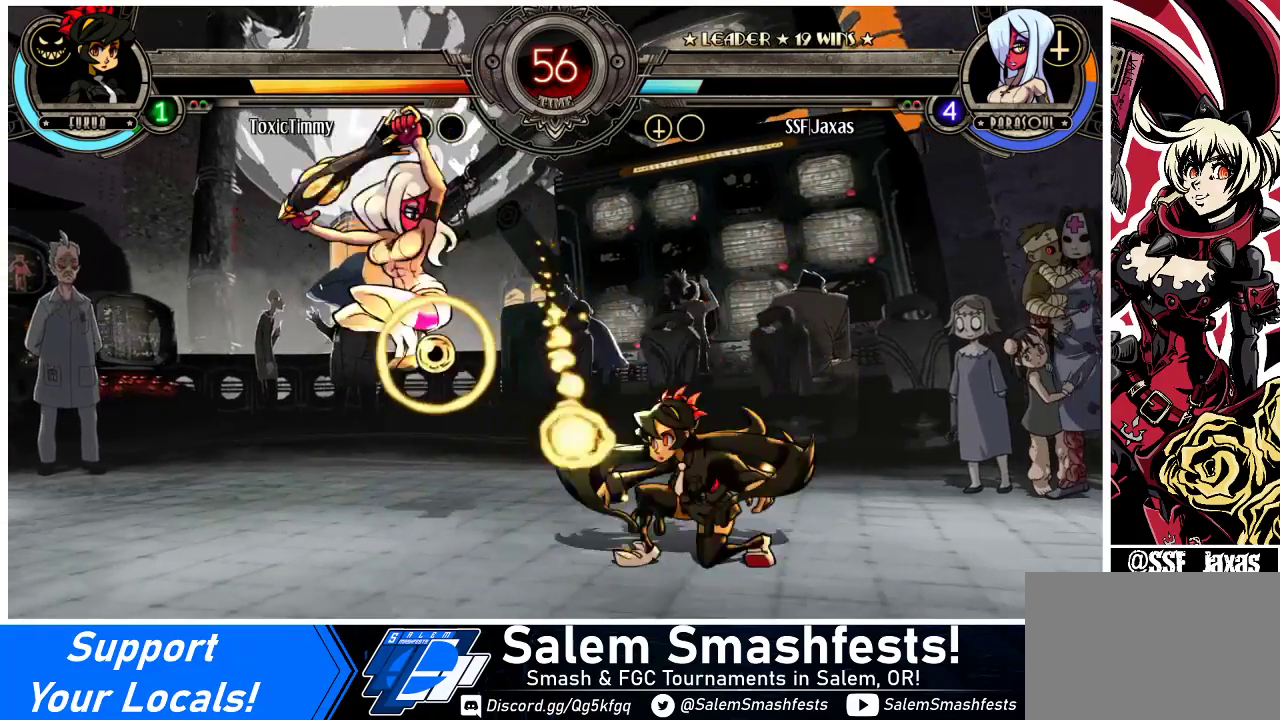
{"buttons": ["DPAD_RIGHT"], "events": [[67, "R1", "down"], [133, "R1", "up"], [267, "DPAD_LEFT", "up"], [367, "DPAD_RIGHT", "down"], [433, "DPAD_RIGHT", "up"], [500, "DPAD_RIGHT", "down"]]}
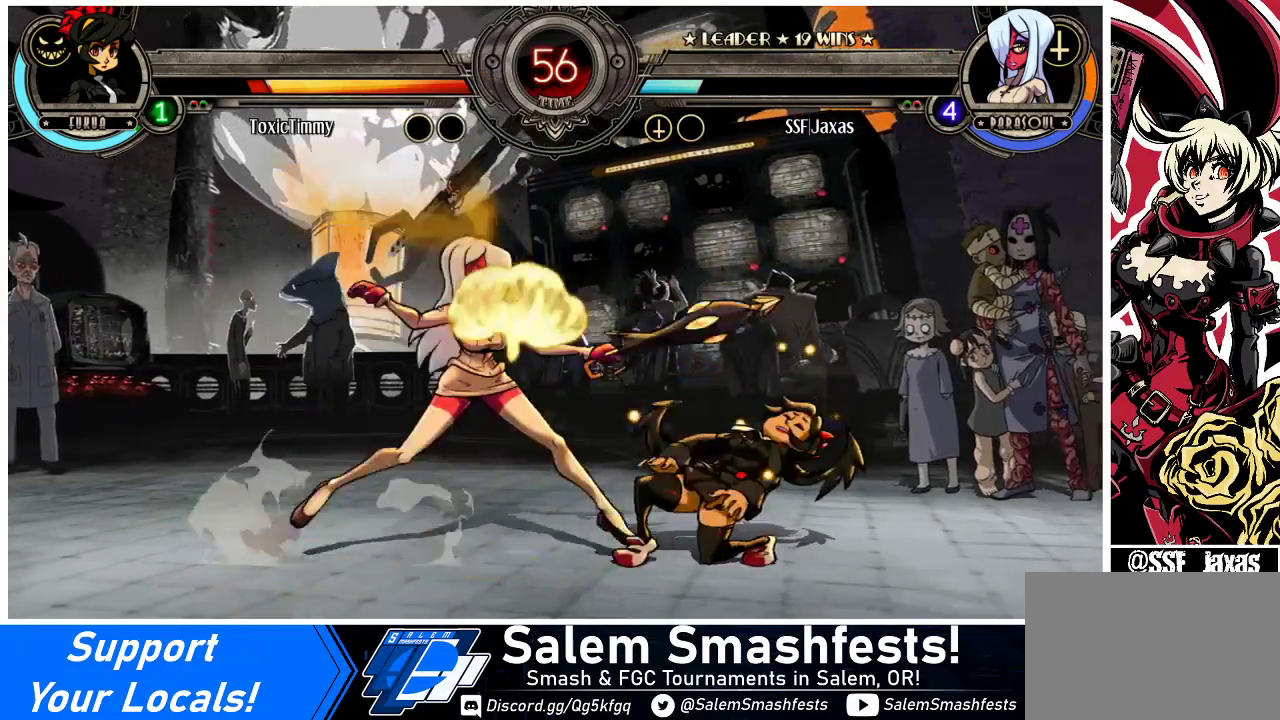
{"buttons": ["DPAD_LEFT"], "events": [[100, "DPAD_DOWN", "down"], [100, "DPAD_RIGHT", "up"], [133, "CROSS", "down"], [200, "CROSS", "up"], [267, "CIRCLE", "down"], [400, "CIRCLE", "up"], [400, "DPAD_DOWN", "up"], [433, "DPAD_LEFT", "down"]]}
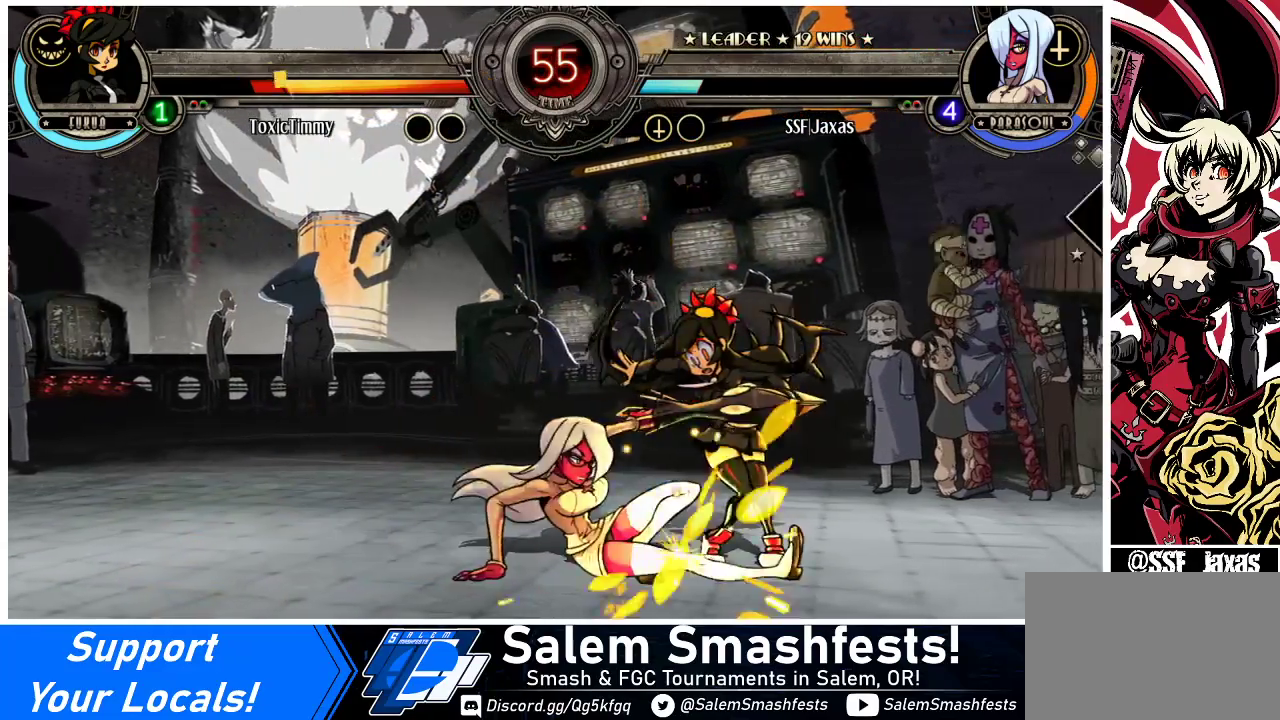
{"buttons": ["DPAD_LEFT"], "events": [[133, "R1", "down"], [267, "R1", "up"]]}
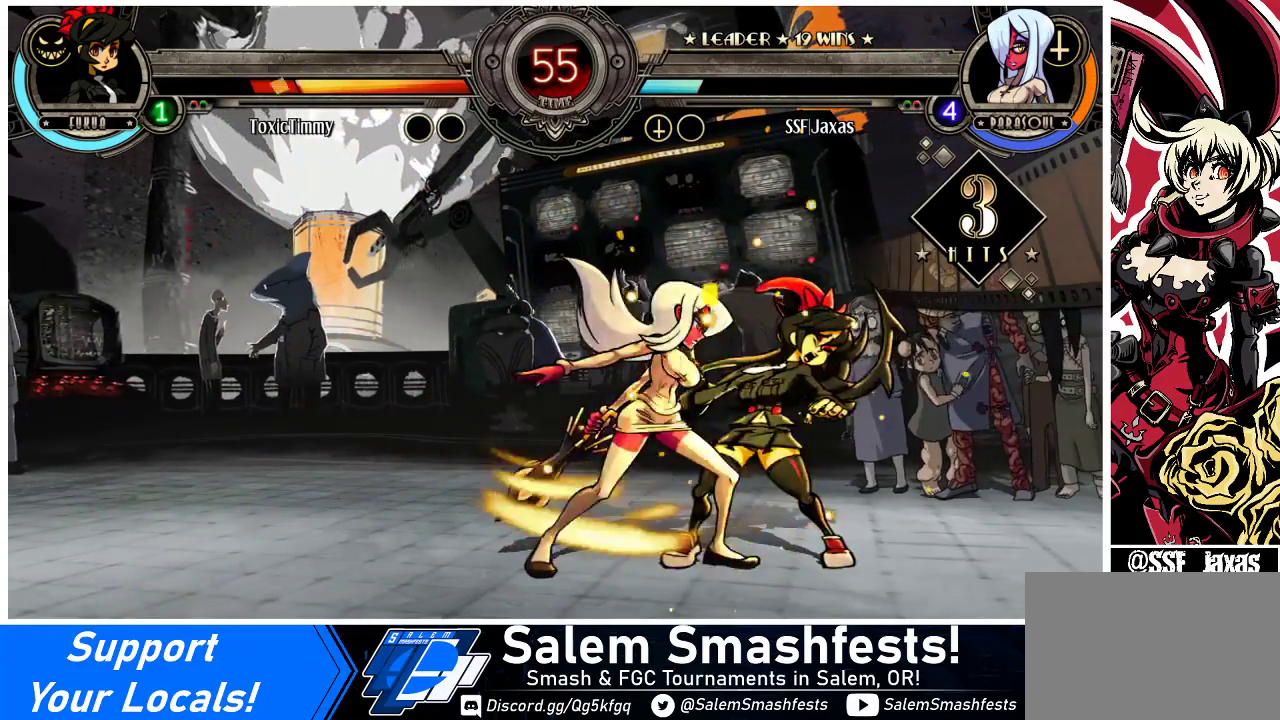
{"buttons": ["SQUARE", "DPAD_RIGHT"], "events": [[33, "R1", "down"], [233, "R1", "up"], [267, "DPAD_LEFT", "up"], [300, "DPAD_RIGHT", "down"], [367, "SQUARE", "down"]]}
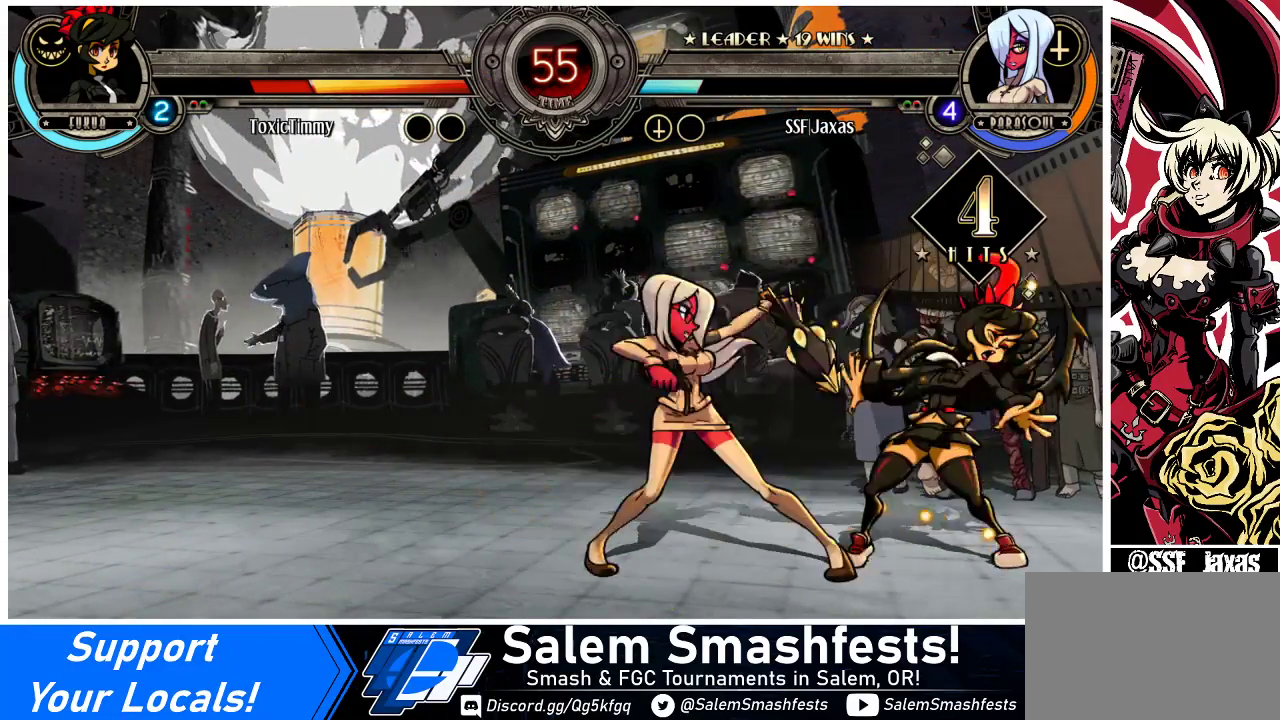
{"buttons": ["TRIANGLE"], "events": [[33, "DPAD_RIGHT", "up"], [33, "SQUARE", "up"], [433, "TRIANGLE", "down"]]}
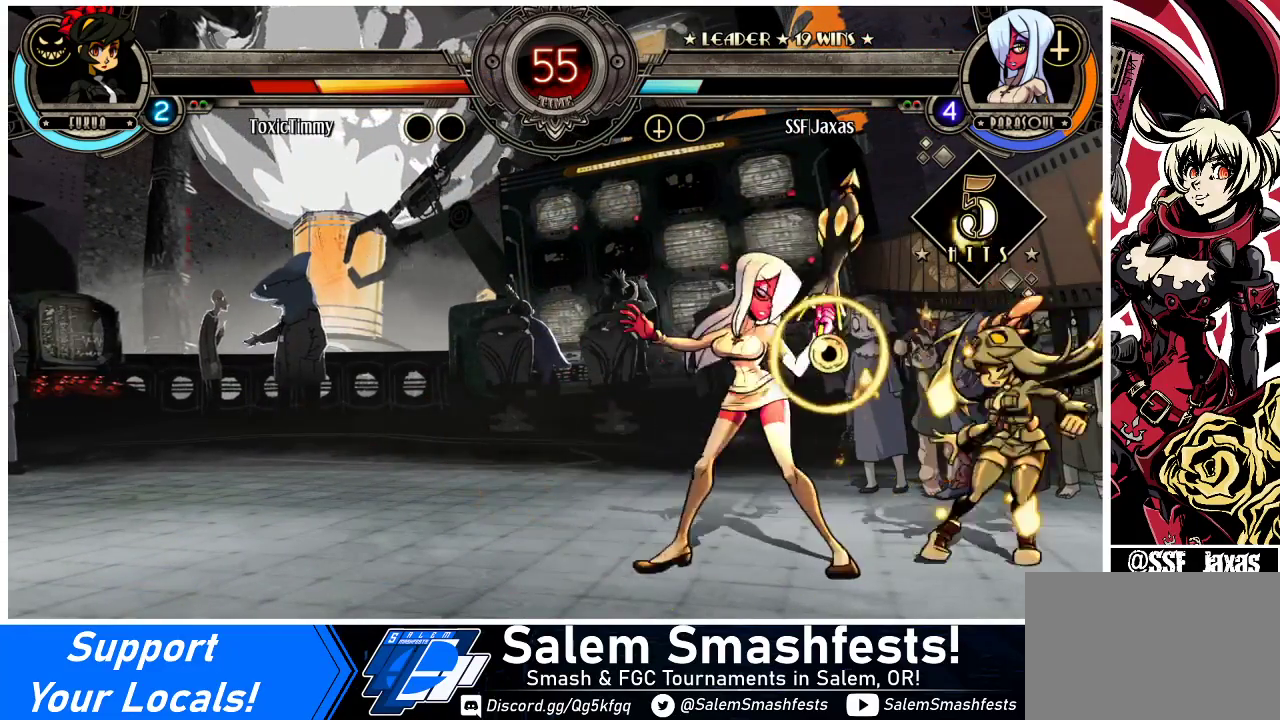
{"buttons": ["DPAD_LEFT"], "events": [[33, "DPAD_LEFT", "down"], [33, "TRIANGLE", "up"], [133, "R2", "down"], [300, "R2", "up"]]}
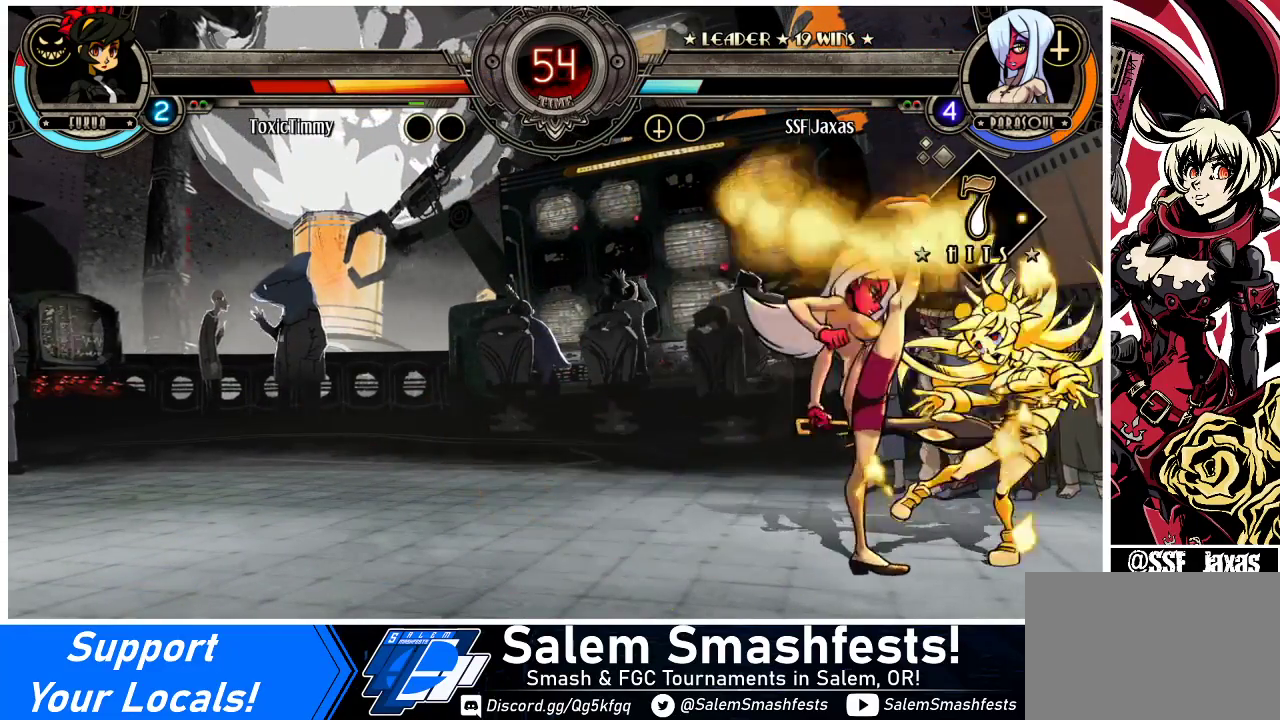
{"buttons": [], "events": [[67, "DPAD_LEFT", "up"], [67, "DPAD_RIGHT", "down"], [133, "CROSS", "down"], [233, "DPAD_RIGHT", "up"], [300, "CROSS", "up"]]}
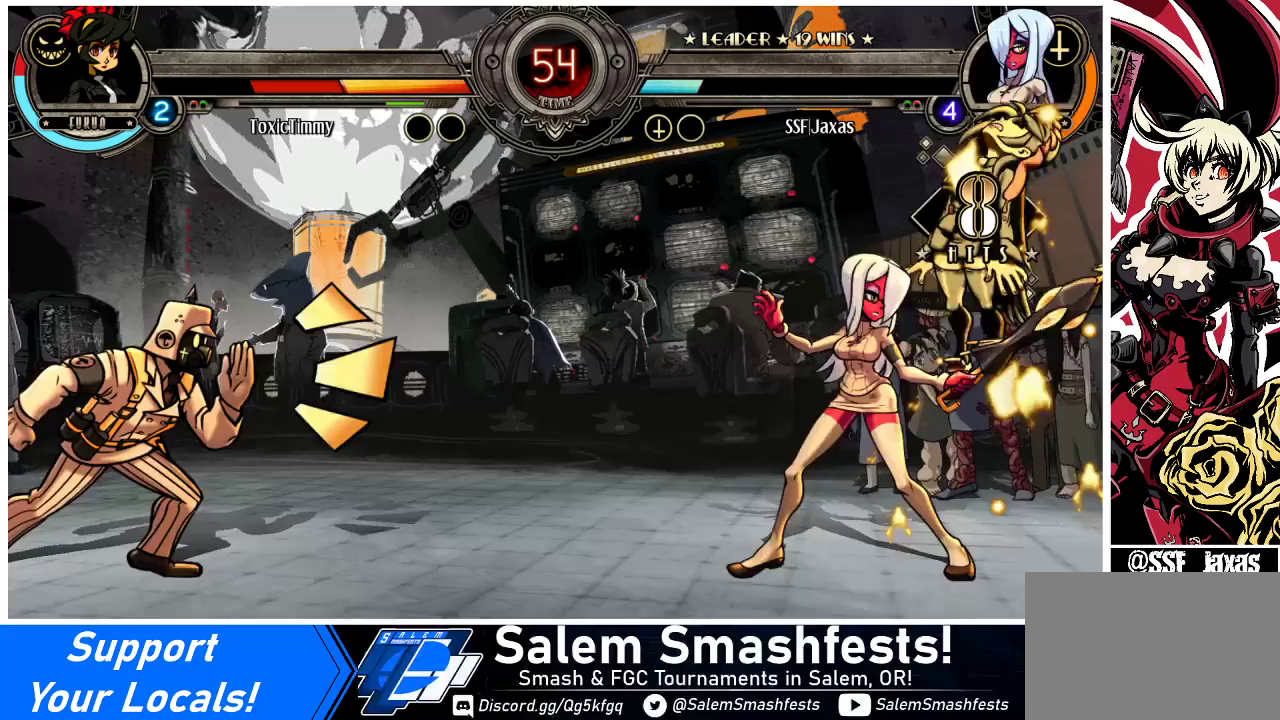
{"buttons": ["R1", "DPAD_DOWN"], "events": [[200, "CIRCLE", "down"], [333, "DPAD_DOWN", "down"], [367, "CIRCLE", "up"], [500, "R1", "down"]]}
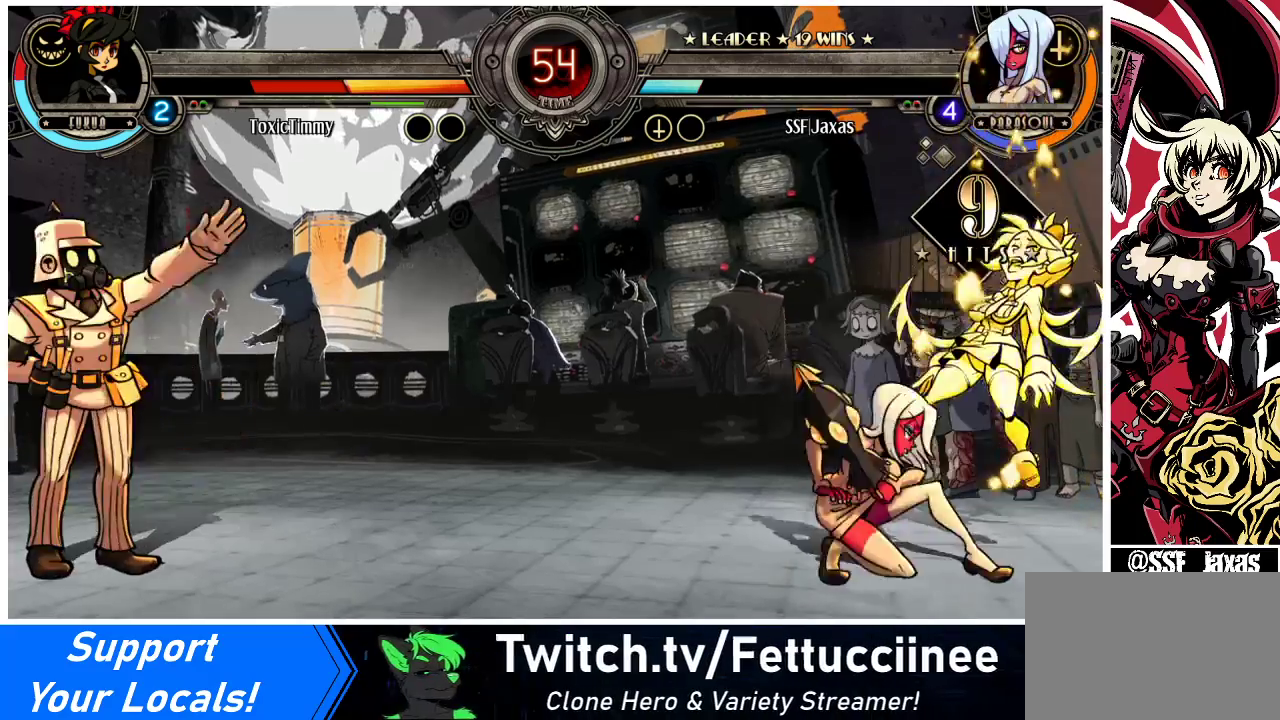
{"buttons": ["DPAD_RIGHT"], "events": [[167, "R1", "up"], [200, "DPAD_RIGHT", "down"], [233, "DPAD_DOWN", "up"], [300, "DPAD_UP", "down"], [467, "DPAD_UP", "up"]]}